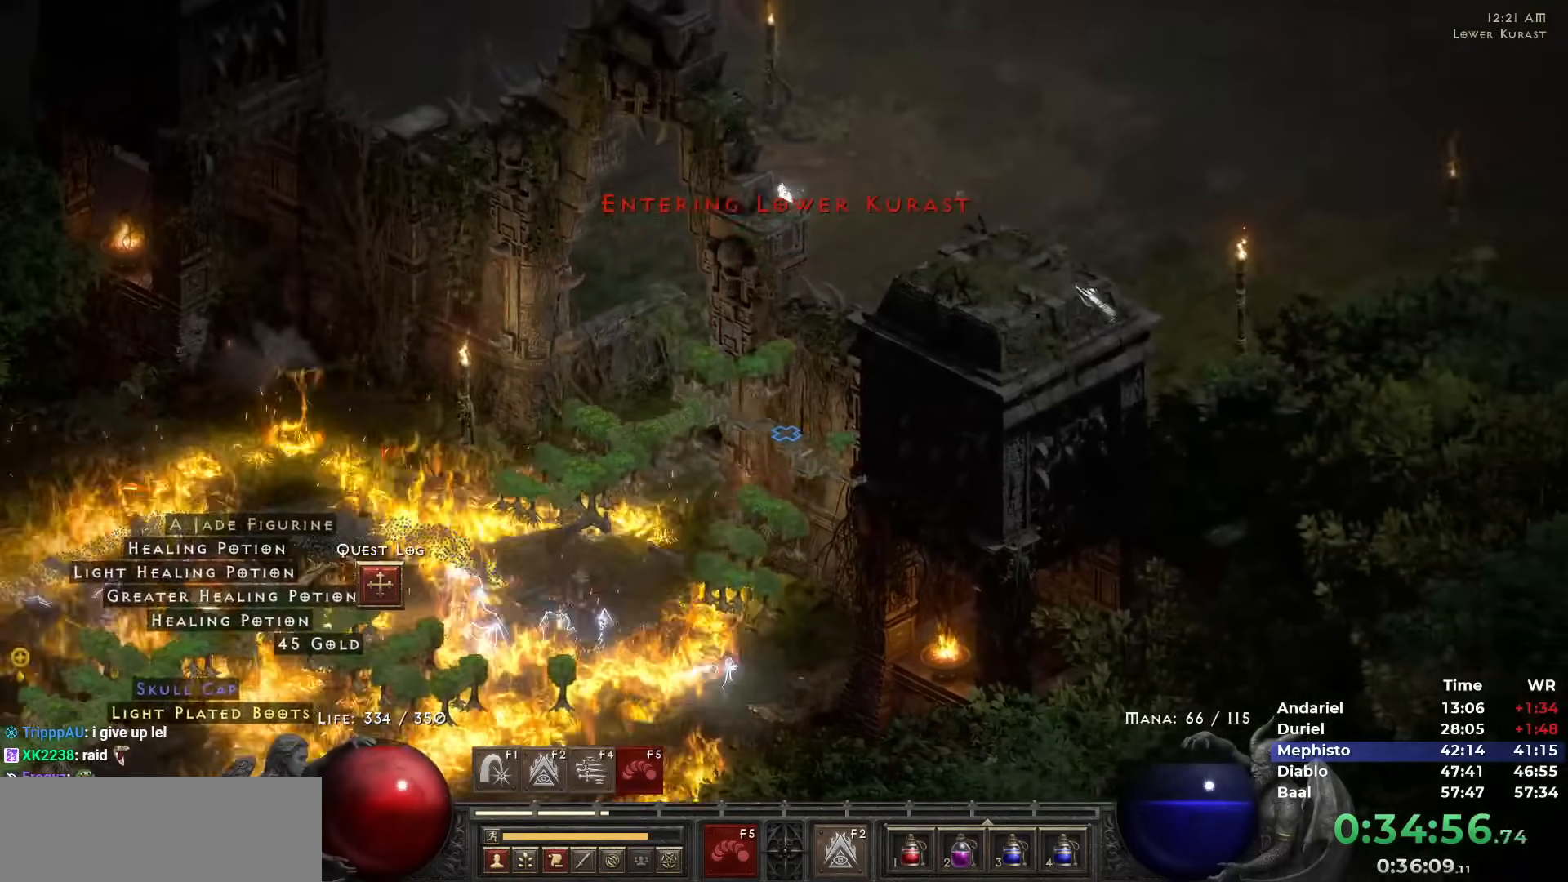
Gameplay with keyboard and mouse; each line is a JSON object with the keys and mouse buttons held at the frame after it. "events" lists presses ("down") and releases ("up") of "1", "2", "3", "4", "5", "b", "c", "ctrl", "escape", "h", "i", "n", "q", "r", "return", "shift", "space", "t", "tab", "v", "w", "y", "mouse_left" and "mouse_right" between this image and that frame as [ms after this image, input, new state], when the widget could be followed in between. "mouse_left", "mouse_right" = the "left", "right" buttons of the "mouse" list. No other keys are recorded. Mouse movement is not recorded.
{"keys": [], "mouse": [], "events": [[183, "mouse_left", "down"], [283, "mouse_left", "up"], [383, "mouse_left", "down"], [483, "mouse_left", "up"]]}
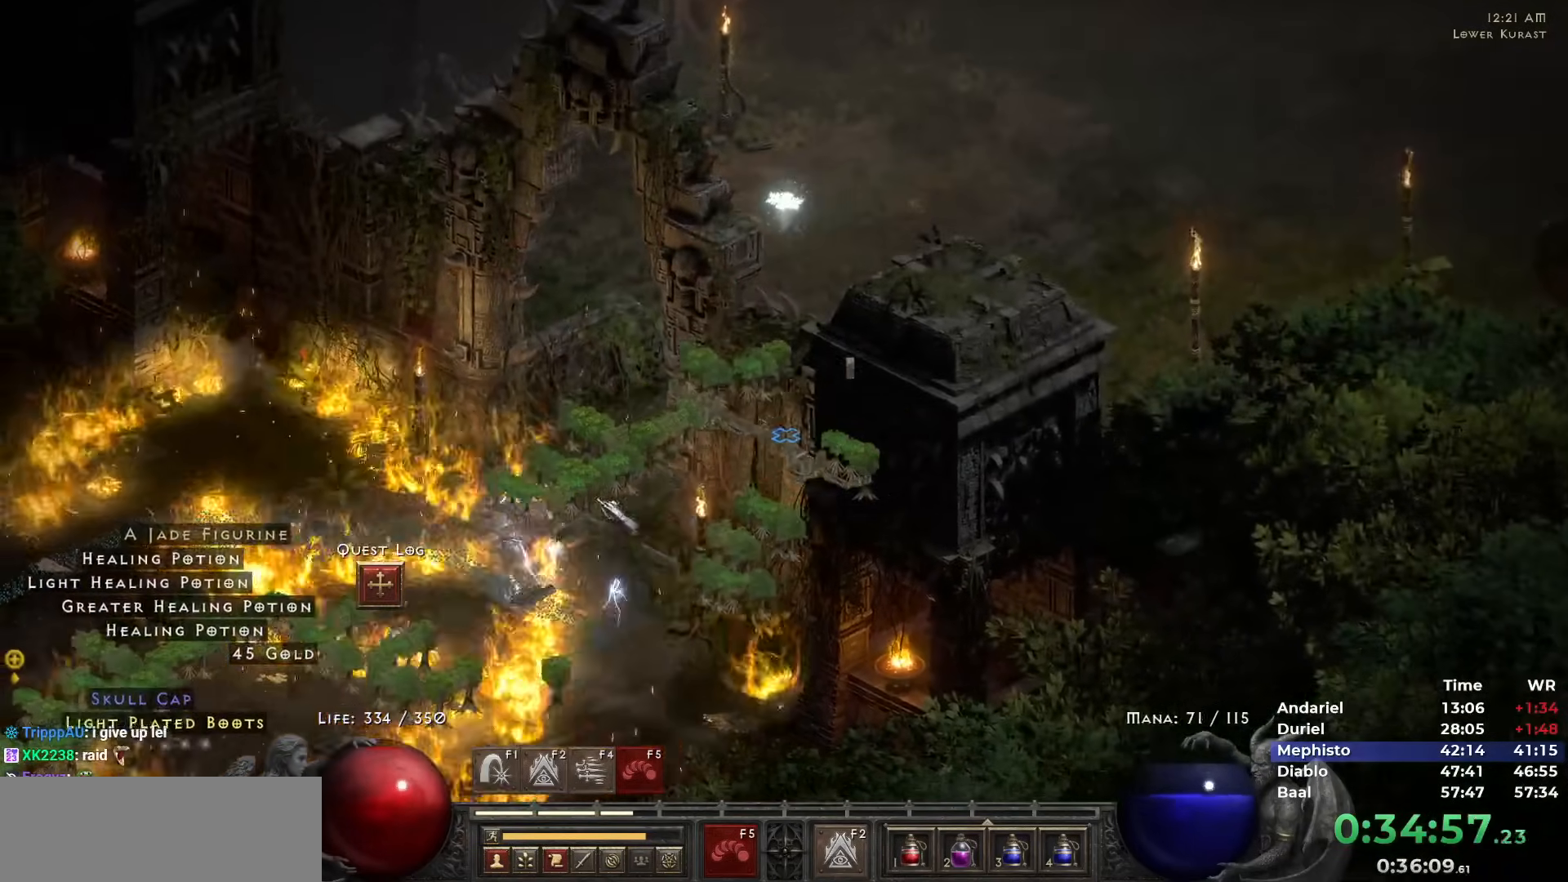
{"keys": [], "mouse": [], "events": [[67, "mouse_left", "down"], [167, "mouse_left", "up"], [300, "mouse_left", "down"], [433, "mouse_left", "up"]]}
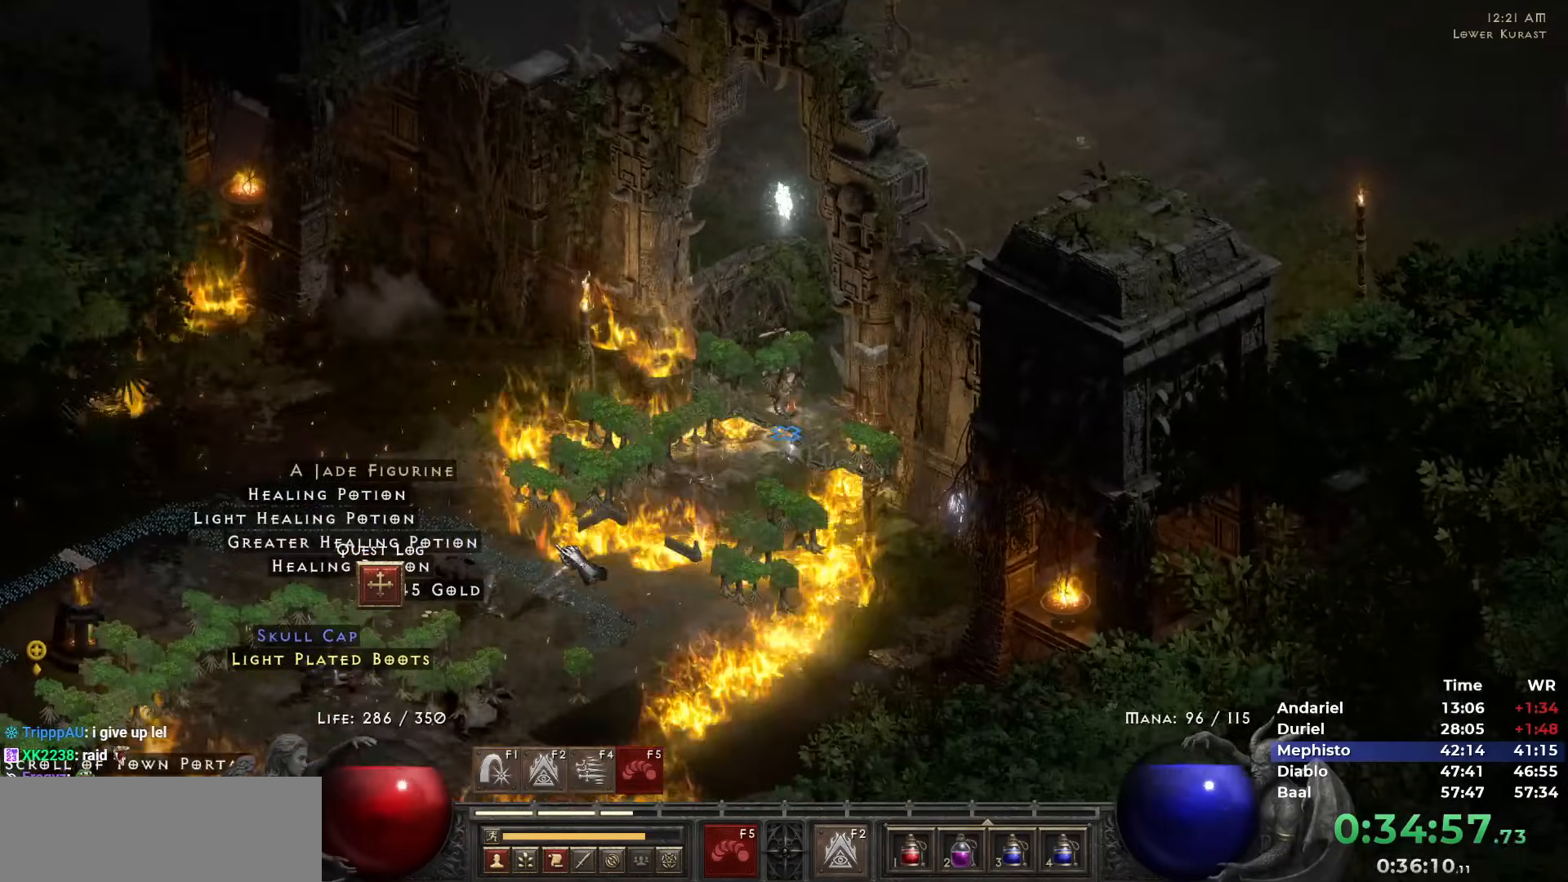
{"keys": [], "mouse": [], "events": [[183, "mouse_left", "down"], [267, "mouse_left", "up"], [367, "mouse_left", "down"], [450, "mouse_left", "up"]]}
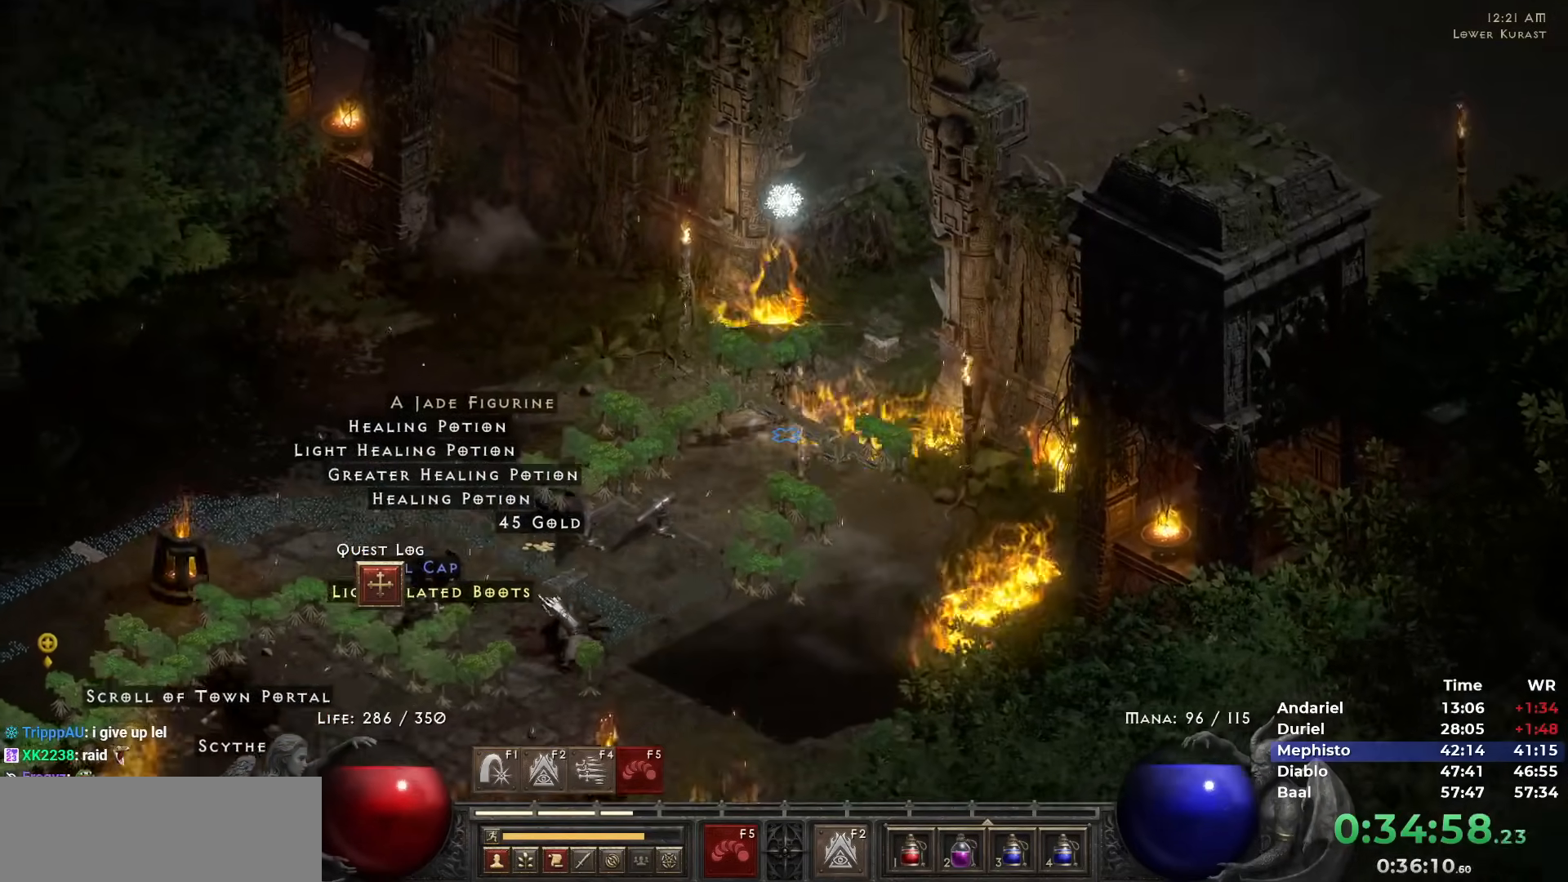
{"keys": [], "mouse": [], "events": [[50, "mouse_left", "down"], [150, "mouse_left", "up"], [233, "mouse_left", "down"], [333, "mouse_left", "up"]]}
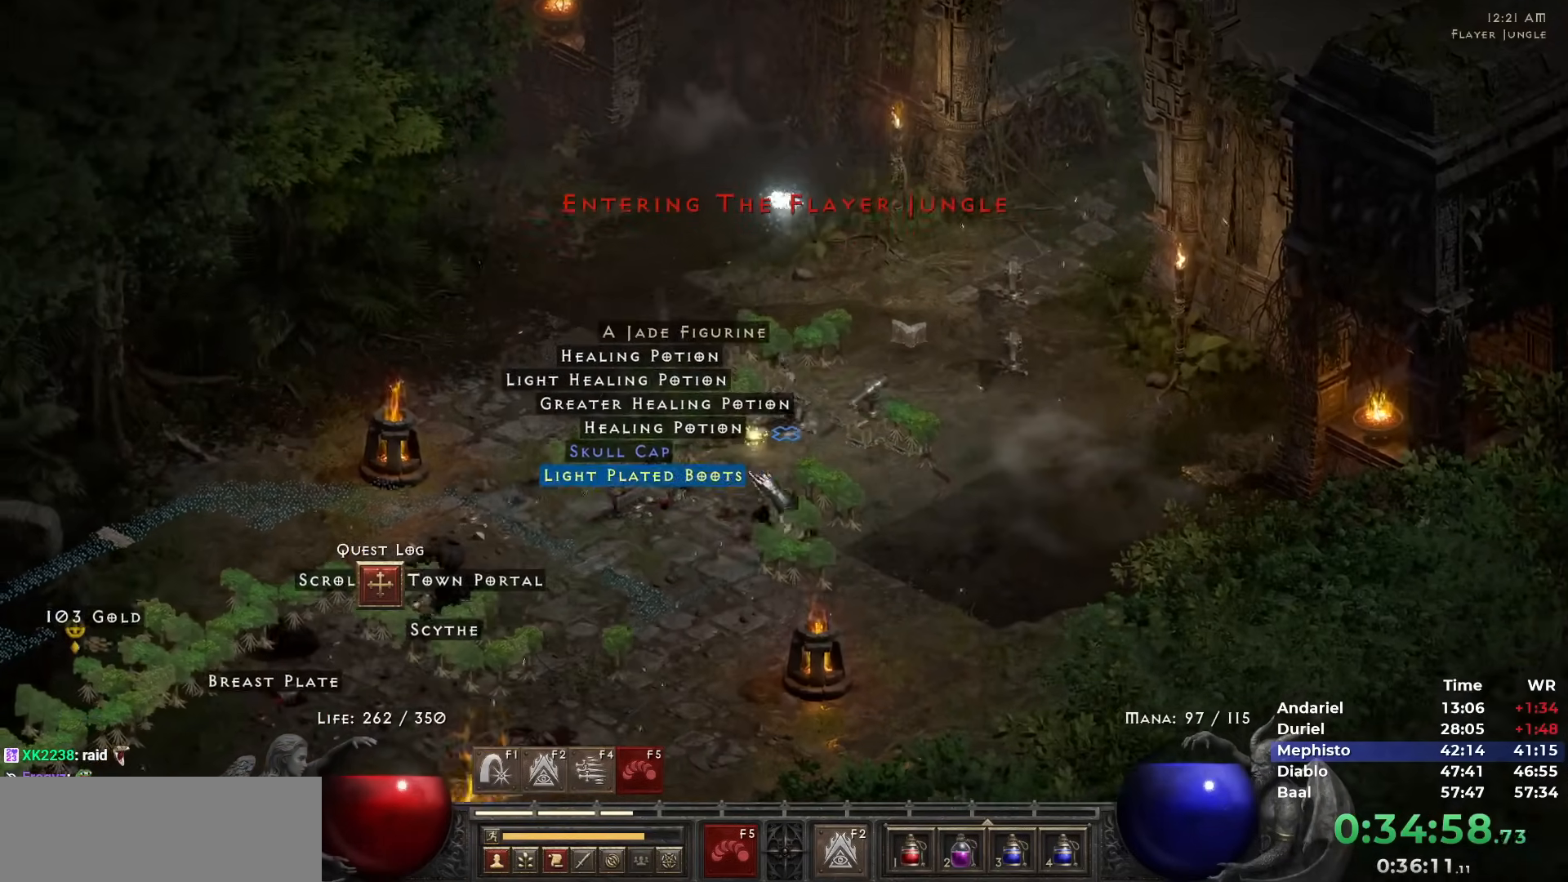
{"keys": [], "mouse": ["left"], "events": [[350, "mouse_left", "down"], [400, "mouse_left", "up"], [433, "mouse_left", "down"]]}
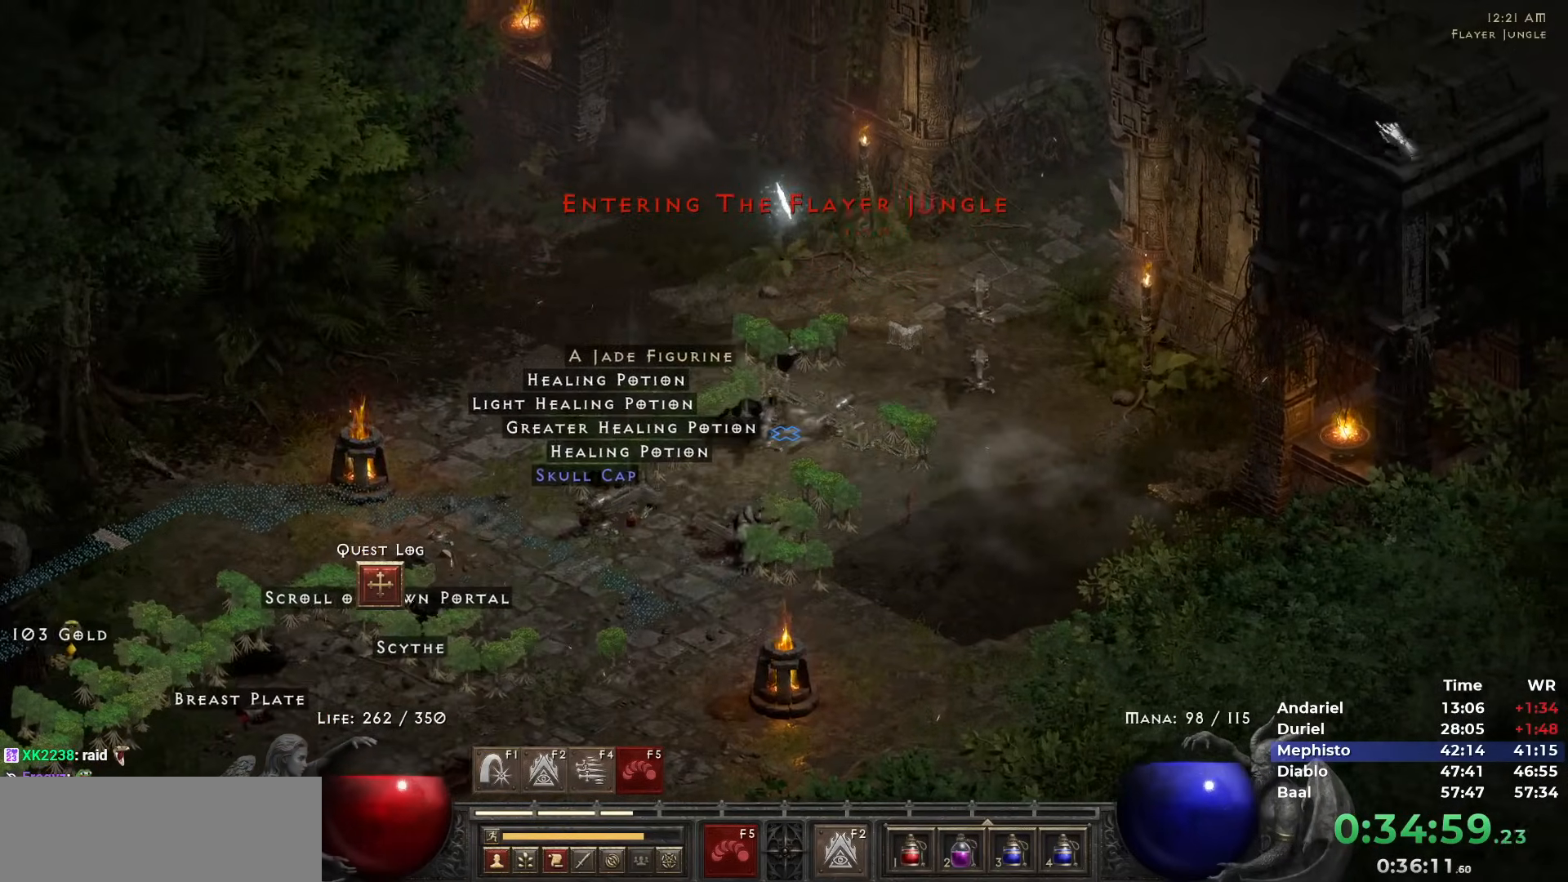
{"keys": [], "mouse": ["right"], "events": [[33, "i", "down"], [83, "mouse_left", "up"], [133, "i", "up"], [500, "mouse_right", "down"]]}
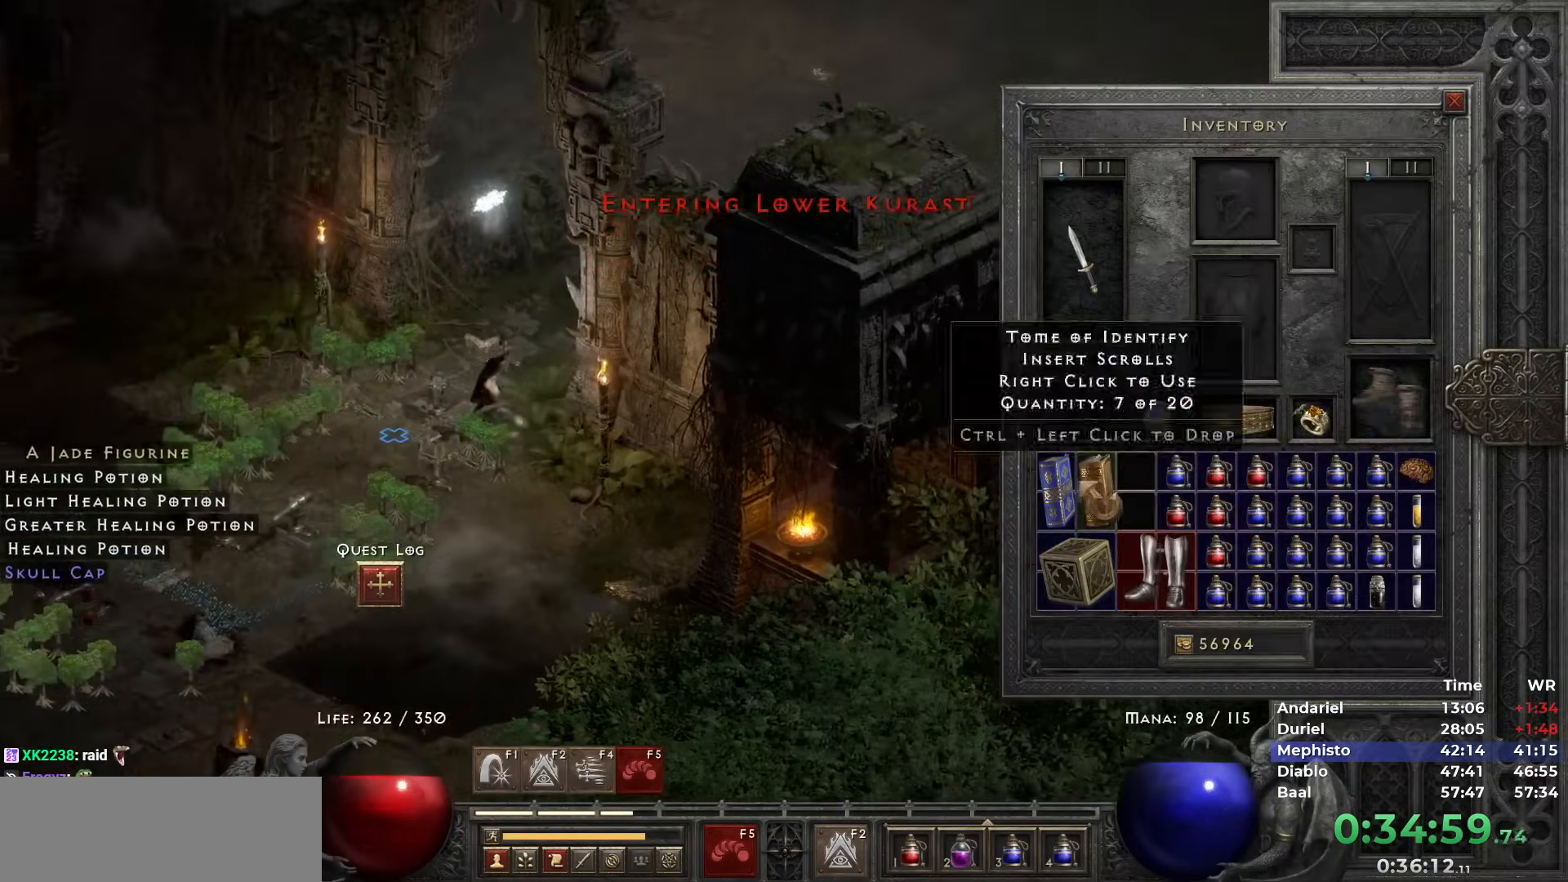
{"keys": [], "mouse": ["left"], "events": [[100, "mouse_right", "up"], [150, "mouse_left", "down"], [233, "mouse_left", "up"], [283, "space", "down"], [333, "mouse_left", "down"], [383, "space", "up"], [433, "mouse_left", "up"], [467, "mouse_left", "down"]]}
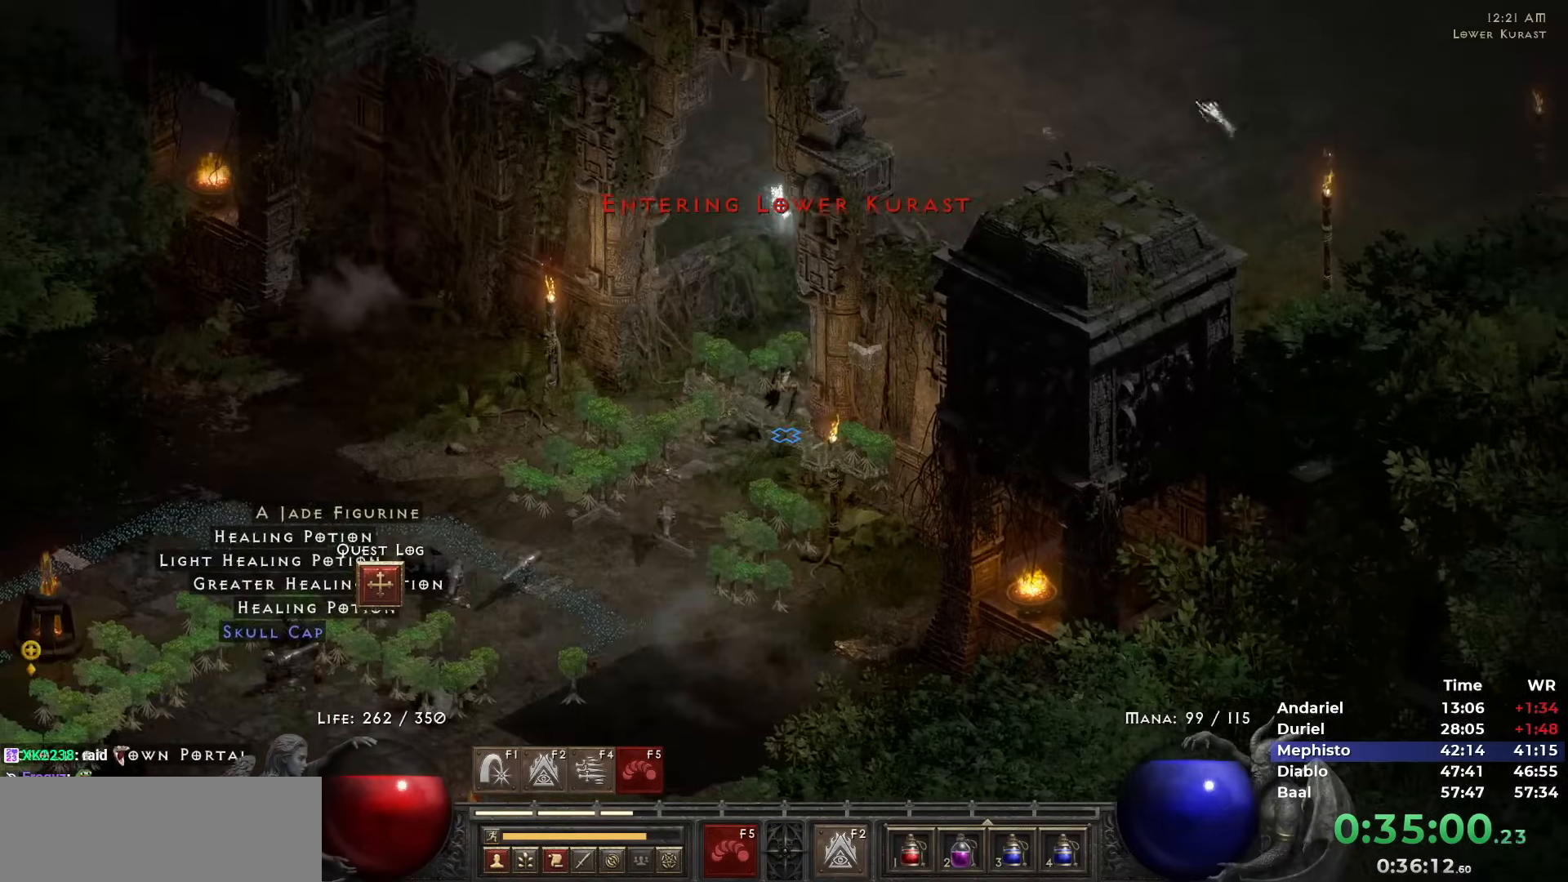
{"keys": [], "mouse": [], "events": [[67, "mouse_left", "up"], [117, "i", "down"], [200, "i", "up"]]}
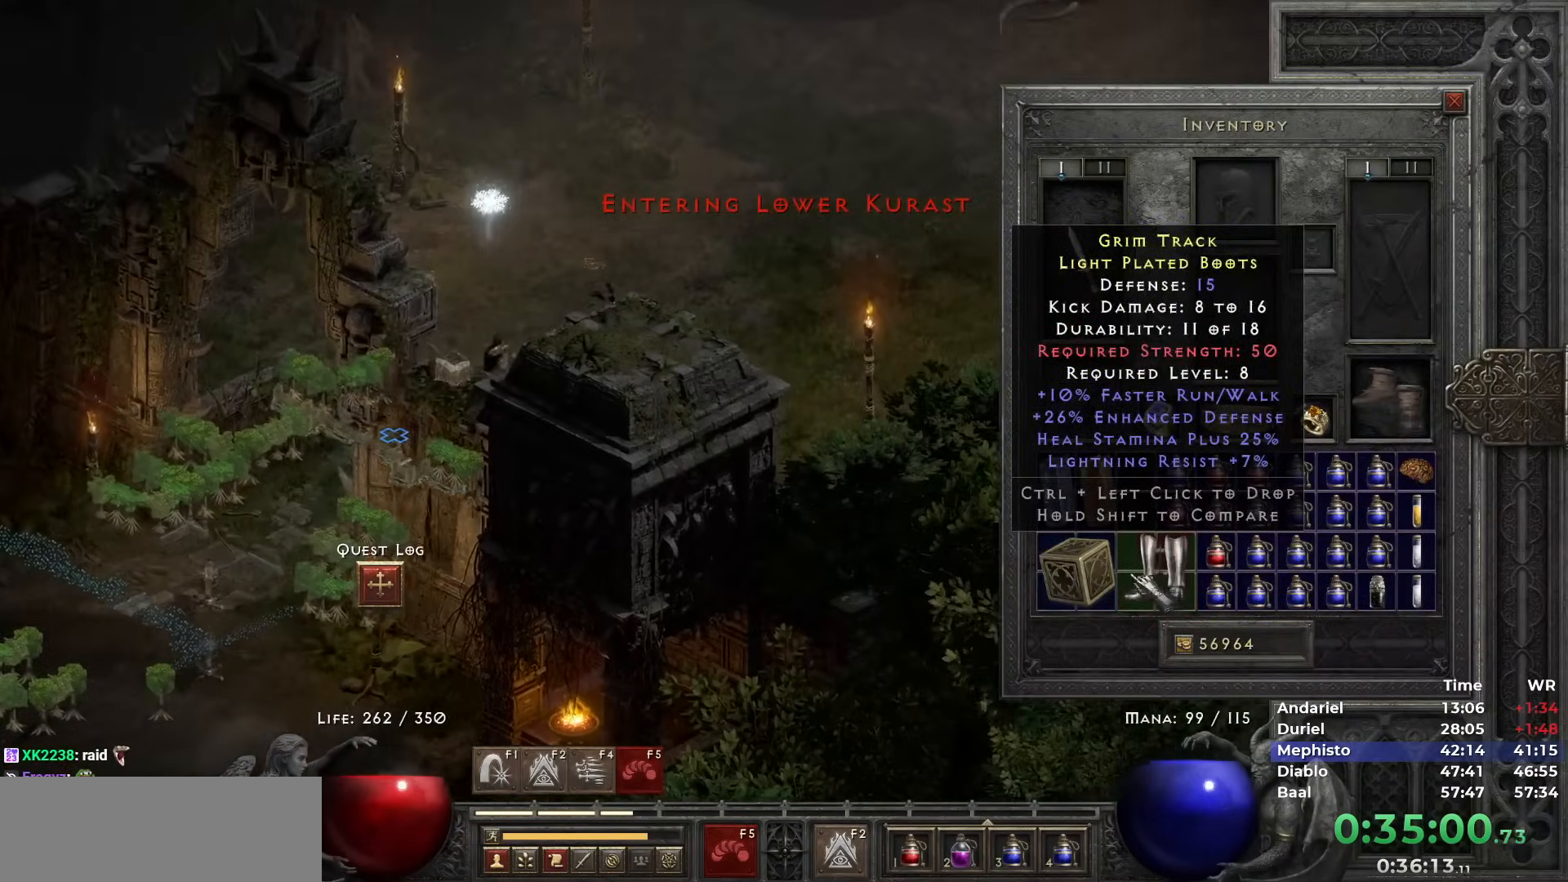
{"keys": [], "mouse": ["left"], "events": [[300, "space", "down"], [367, "mouse_left", "down"], [367, "space", "up"], [467, "mouse_left", "up"], [500, "mouse_left", "down"]]}
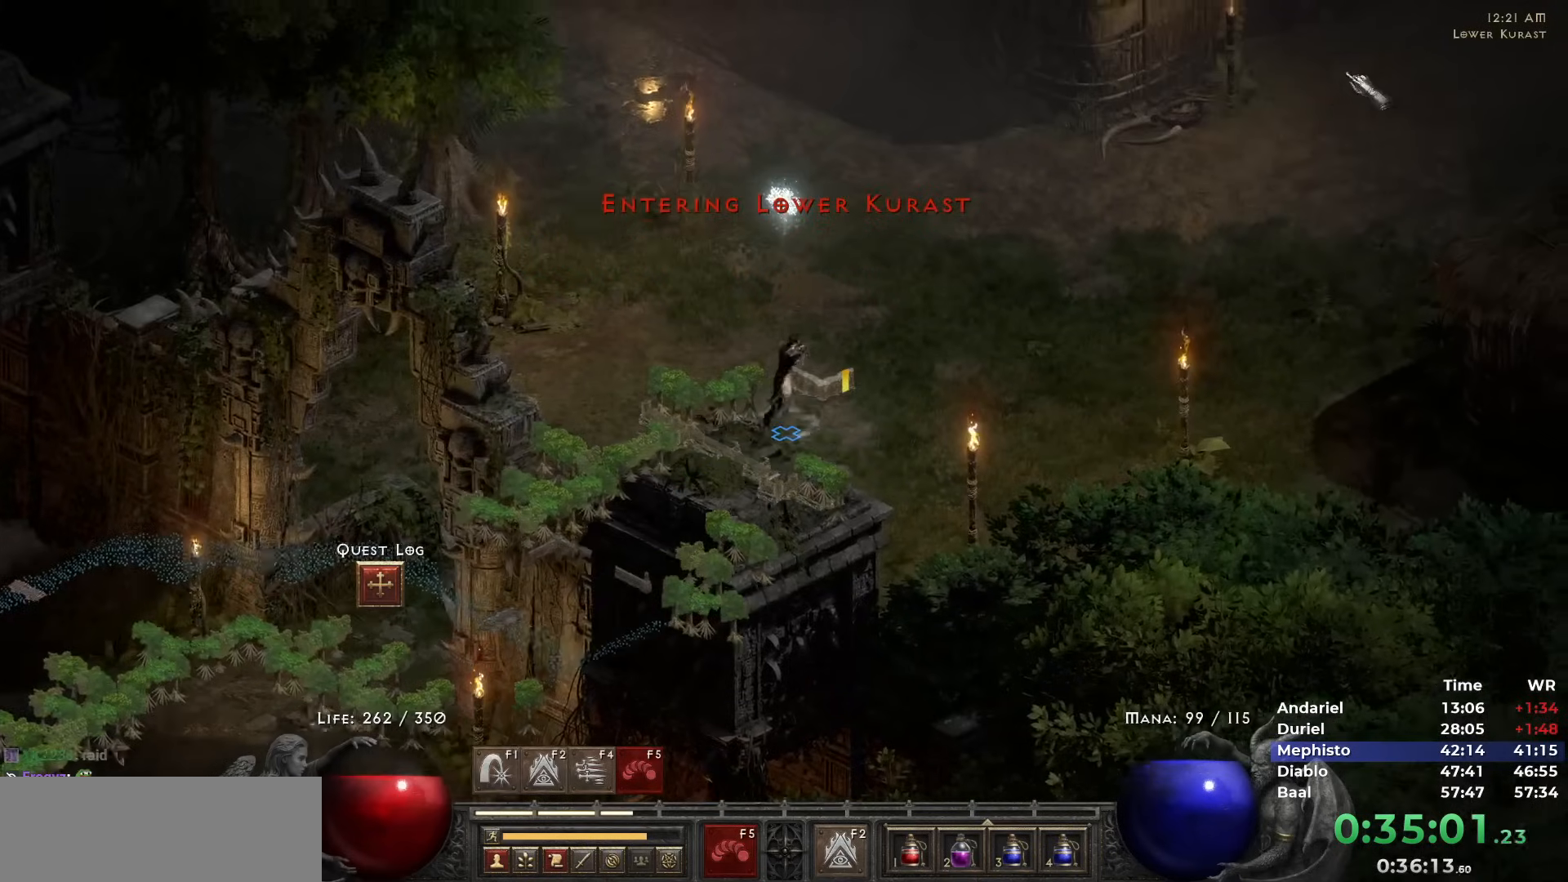
{"keys": [], "mouse": [], "events": [[50, "i", "down"], [100, "mouse_left", "up"], [150, "i", "up"]]}
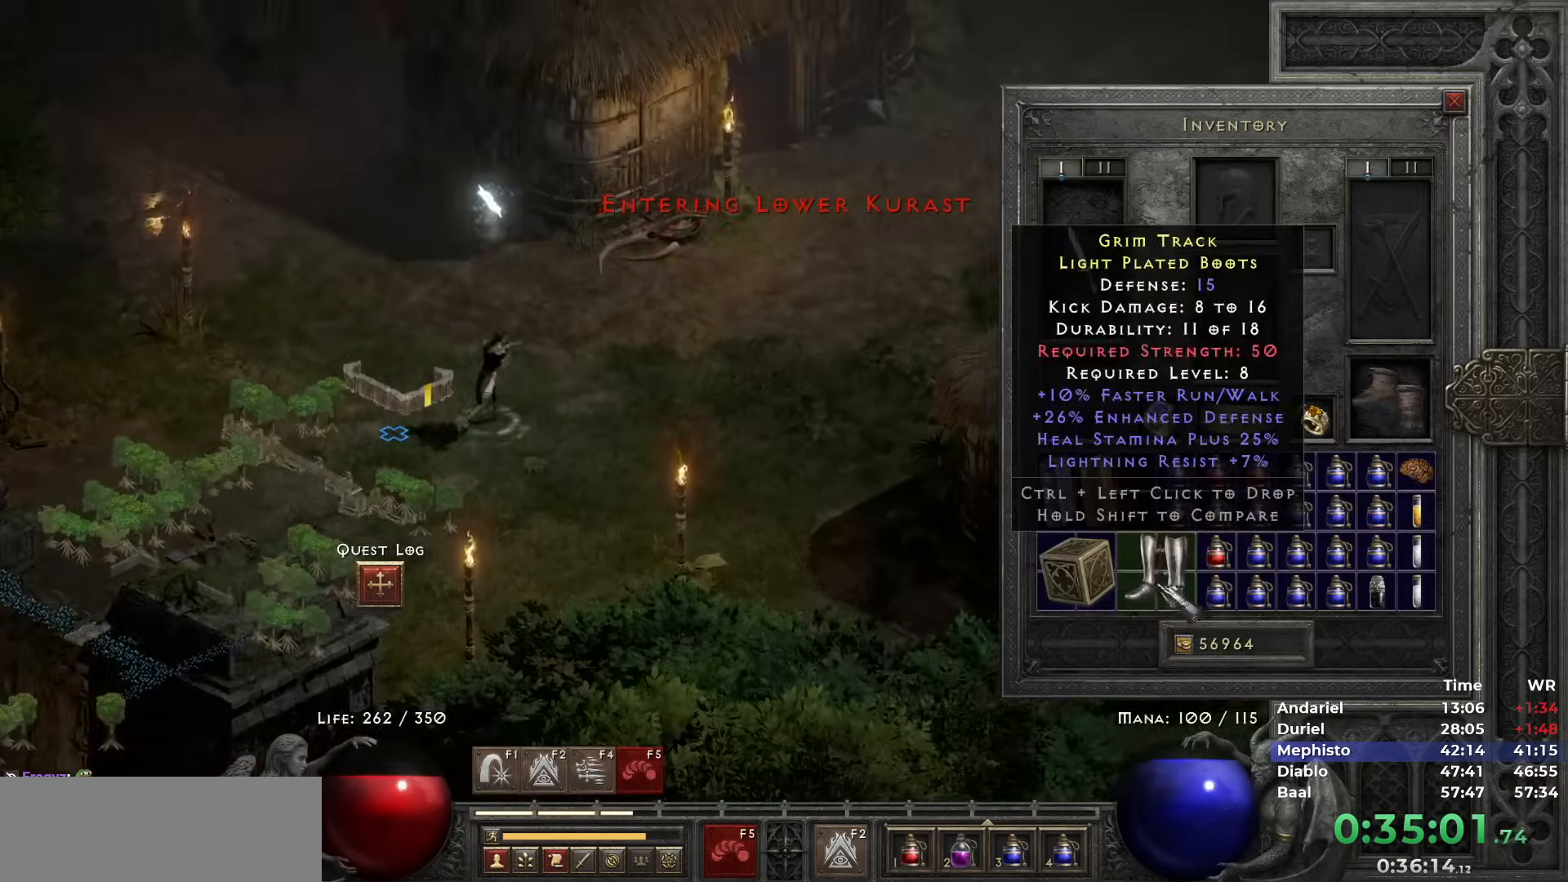
{"keys": [], "mouse": [], "events": [[67, "space", "down"], [150, "mouse_left", "down"], [150, "space", "up"], [200, "mouse_left", "up"], [250, "mouse_left", "down"], [300, "i", "down"], [350, "mouse_left", "up"], [400, "i", "up"]]}
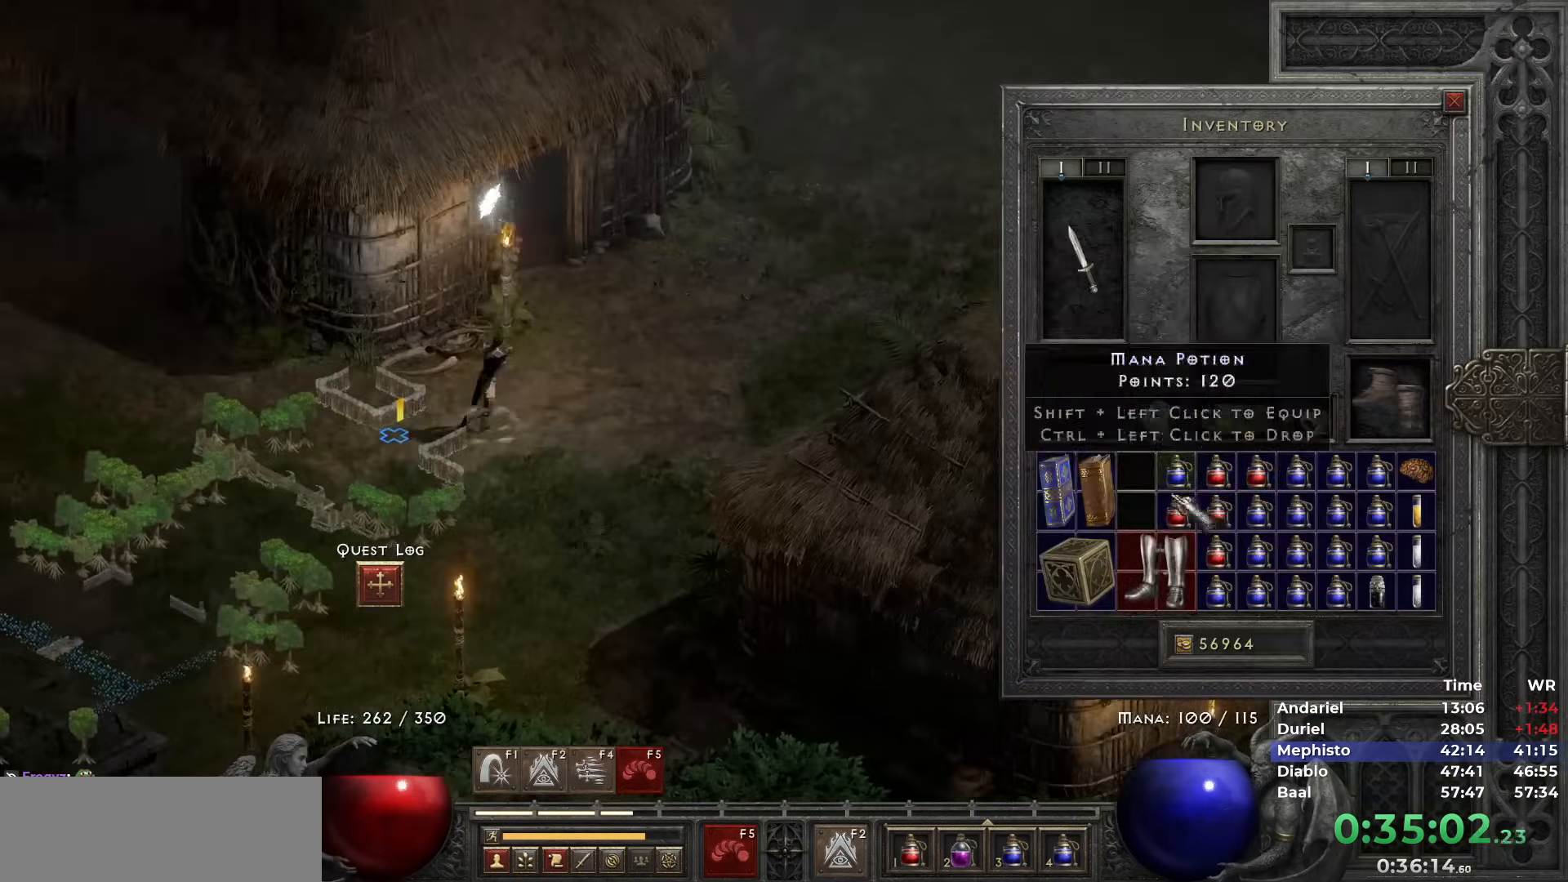
{"keys": ["i"], "mouse": [], "events": [[83, "space", "down"], [183, "space", "up"], [367, "mouse_left", "down"], [467, "i", "down"], [467, "mouse_left", "up"]]}
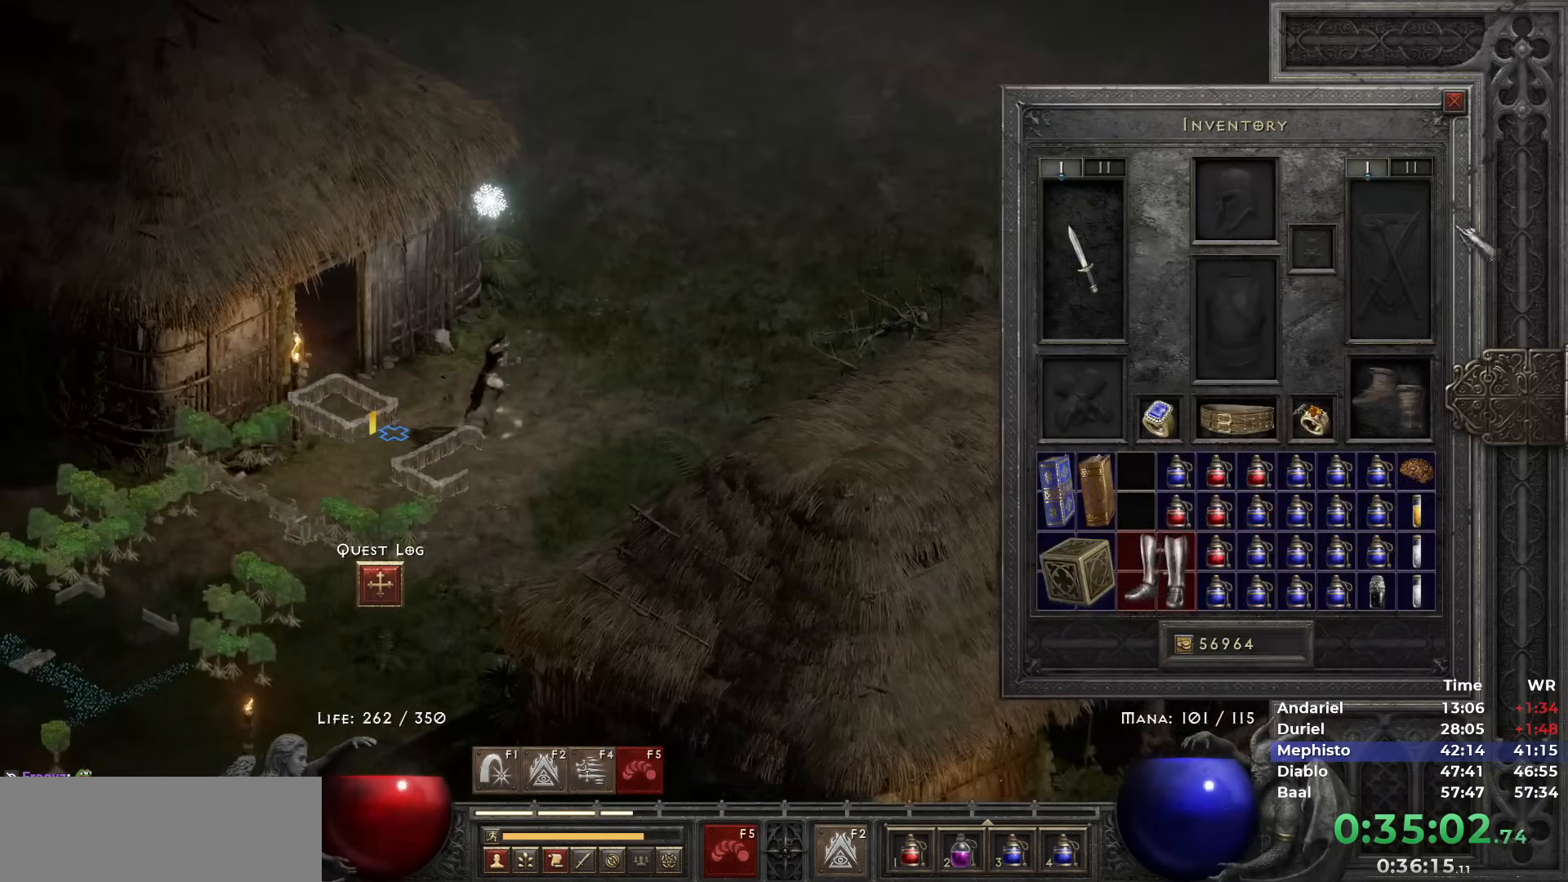
{"keys": [], "mouse": ["left"], "events": [[50, "i", "up"], [233, "ctrl", "down"], [433, "mouse_left", "down"], [483, "ctrl", "up"]]}
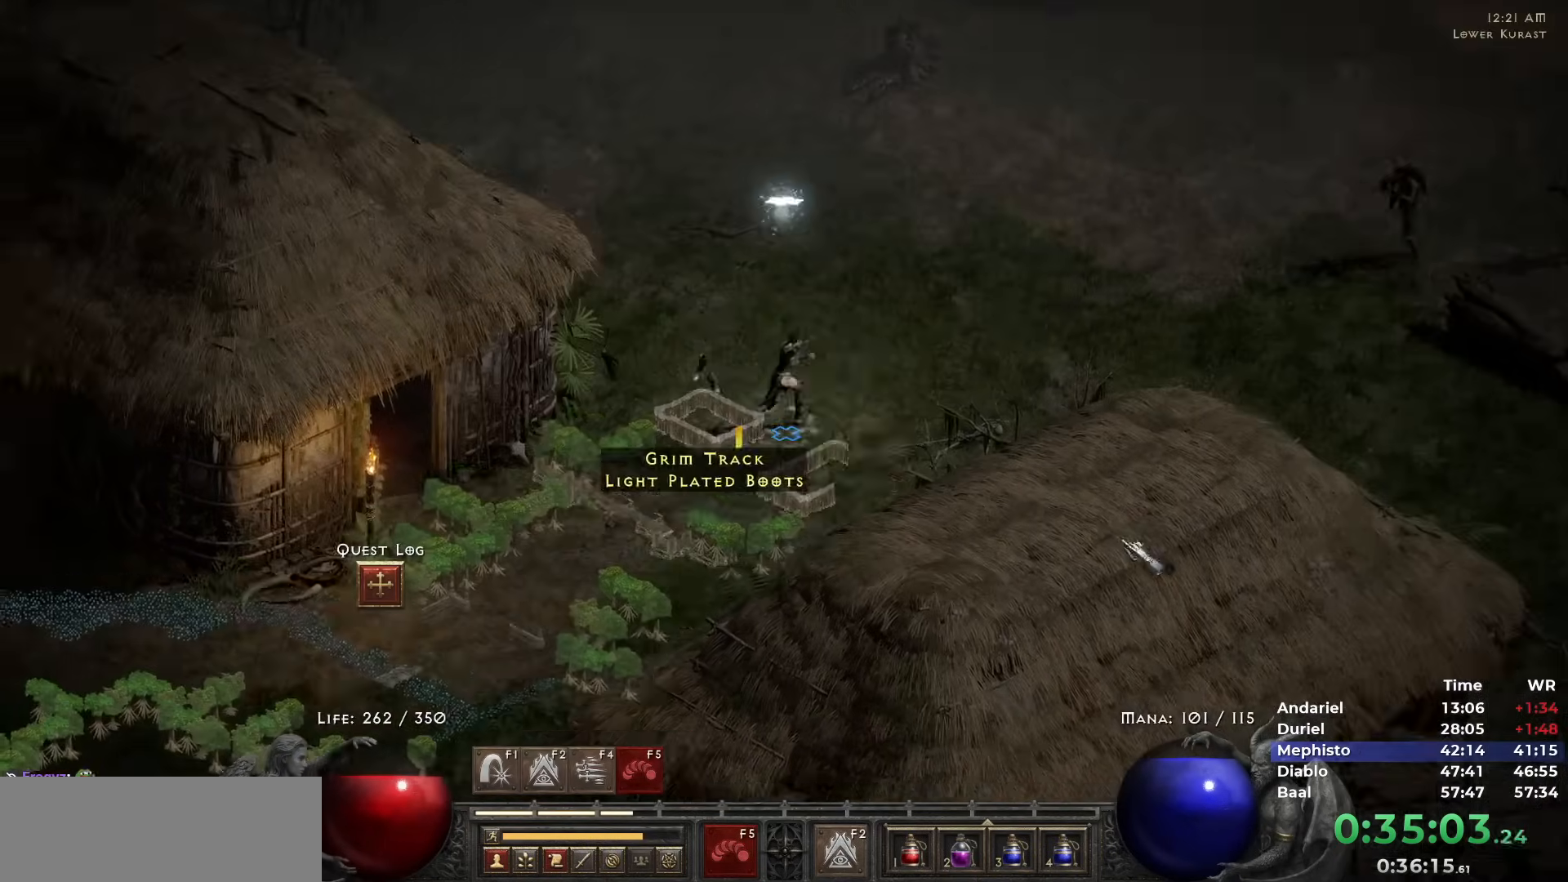
{"keys": [], "mouse": ["left"], "events": [[17, "mouse_left", "up"], [17, "space", "down"], [117, "mouse_left", "down"], [117, "space", "up"], [200, "mouse_left", "up"], [250, "mouse_left", "down"], [400, "mouse_left", "up"], [483, "mouse_left", "down"]]}
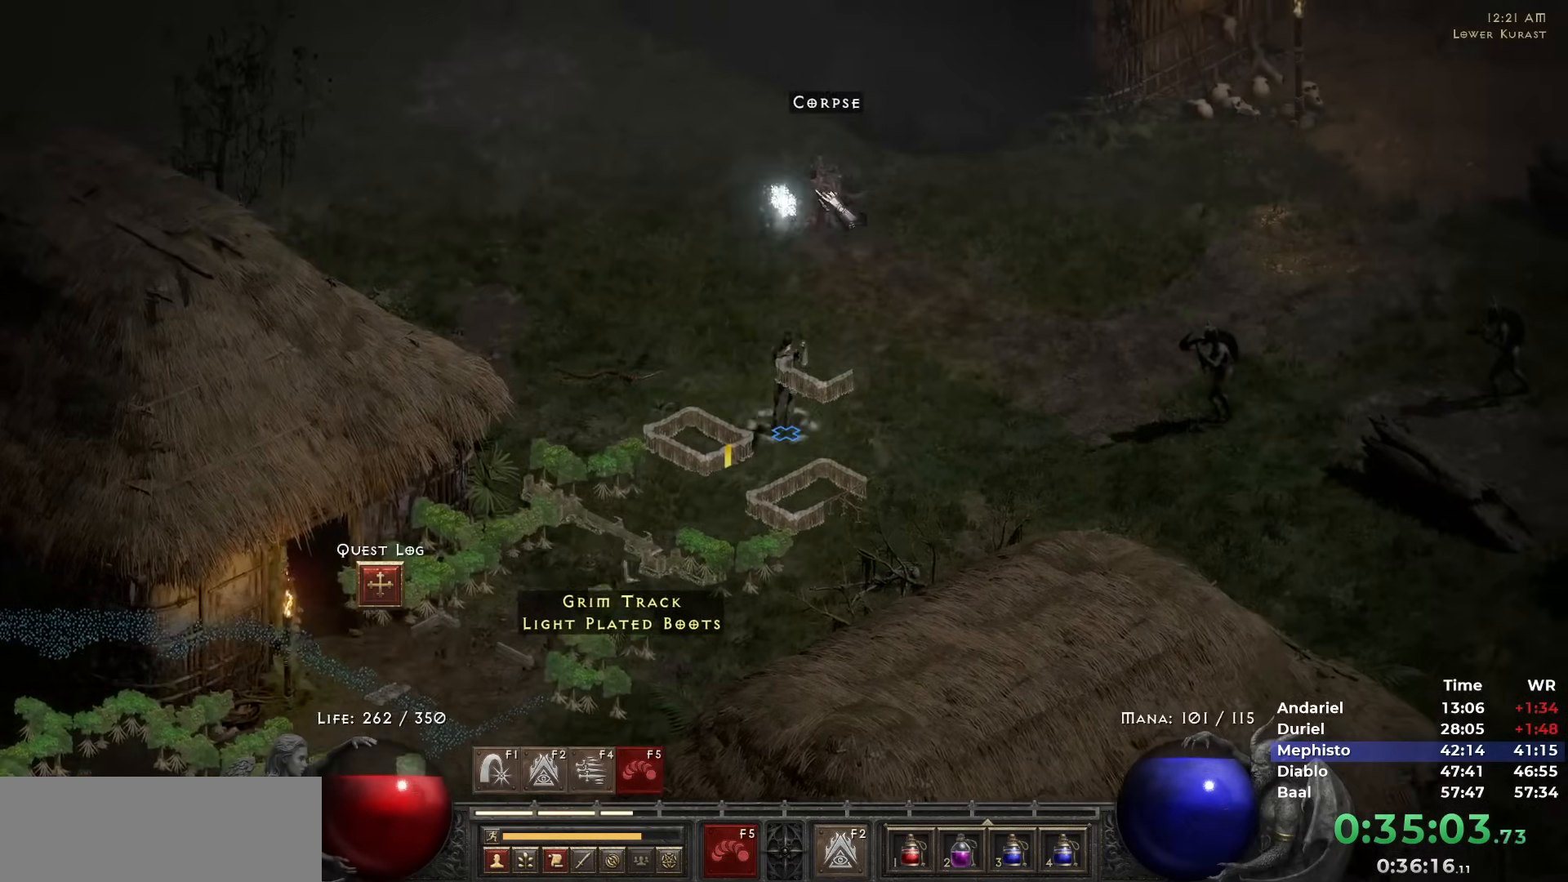
{"keys": [], "mouse": [], "events": [[83, "mouse_left", "up"], [450, "5", "down"], [500, "5", "up"]]}
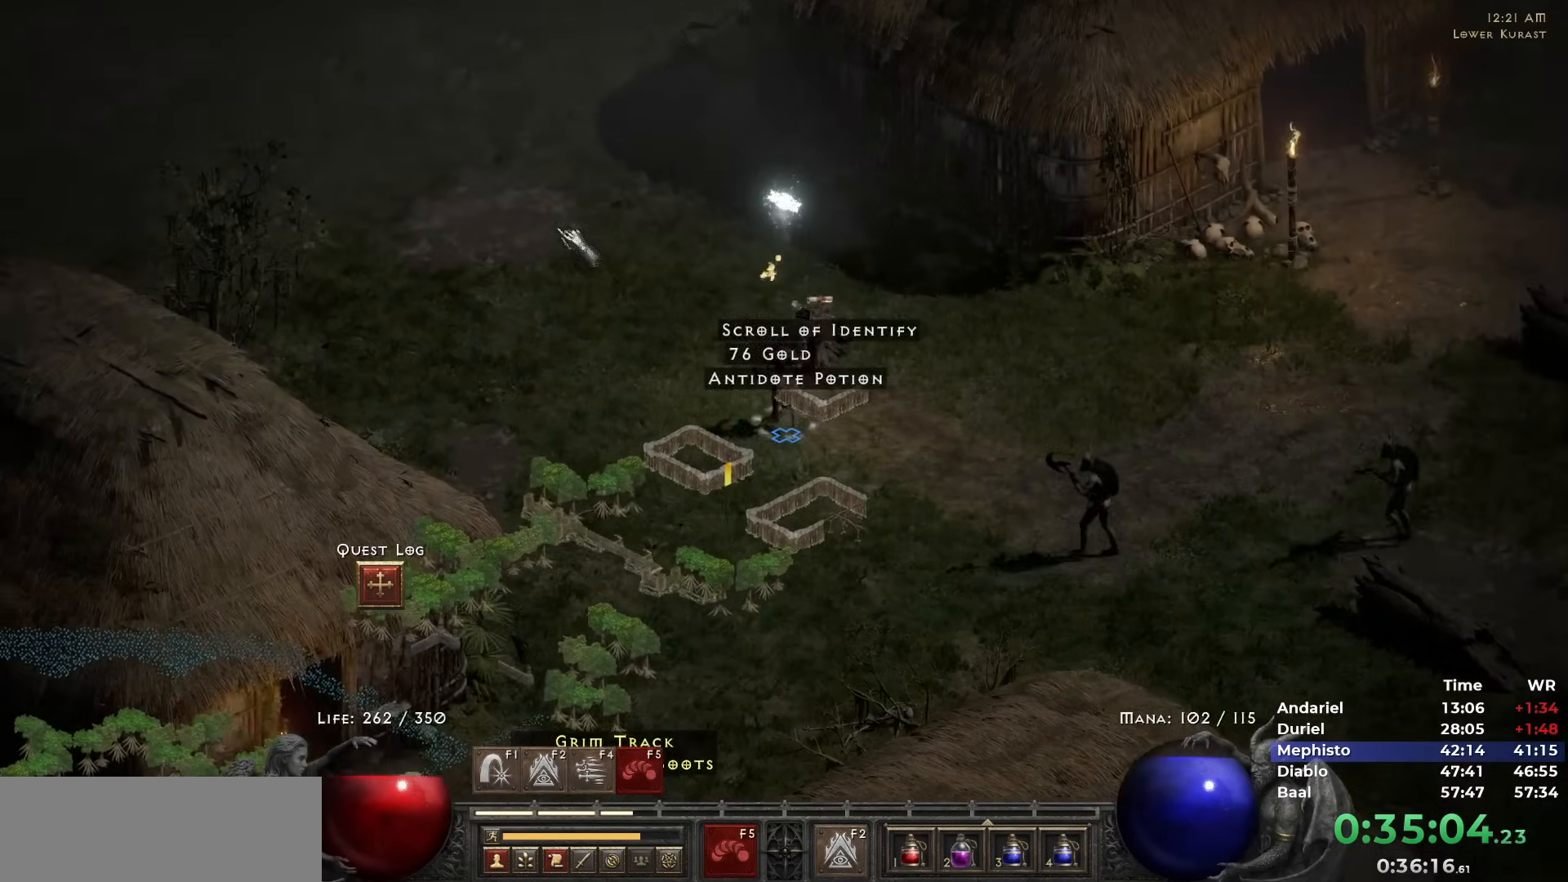
{"keys": [], "mouse": [], "events": [[100, "5", "down"], [150, "5", "up"], [183, "mouse_left", "down"], [283, "mouse_left", "up"], [383, "mouse_left", "down"], [483, "mouse_left", "up"]]}
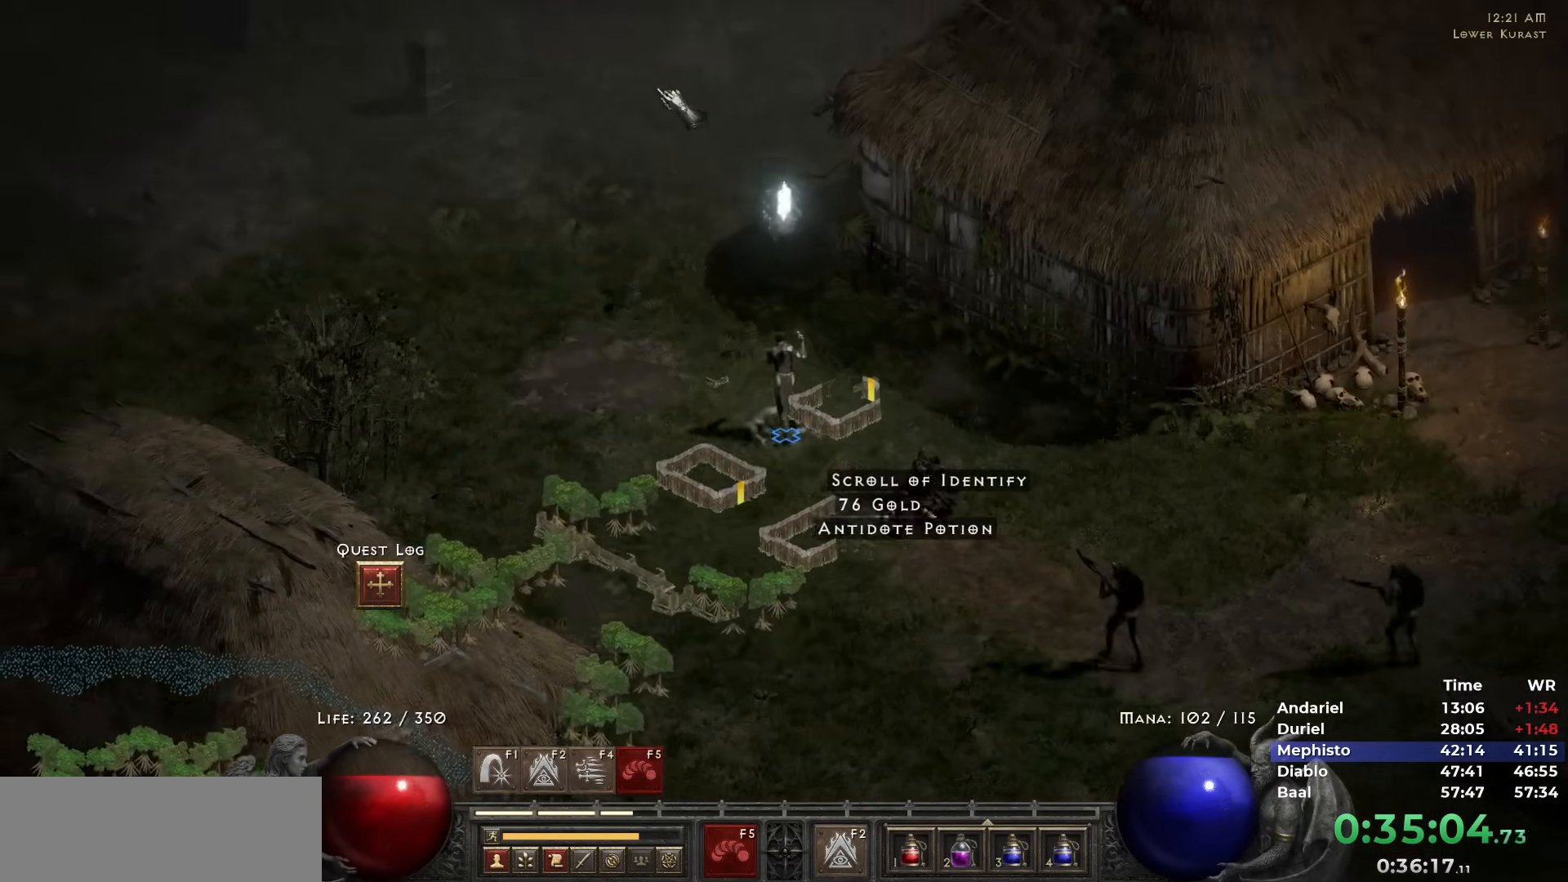
{"keys": [], "mouse": [], "events": [[67, "b", "down"], [67, "mouse_left", "down"], [117, "b", "up"], [117, "mouse_left", "up"], [300, "space", "down"], [350, "mouse_left", "down"], [350, "space", "up"], [433, "mouse_left", "up"]]}
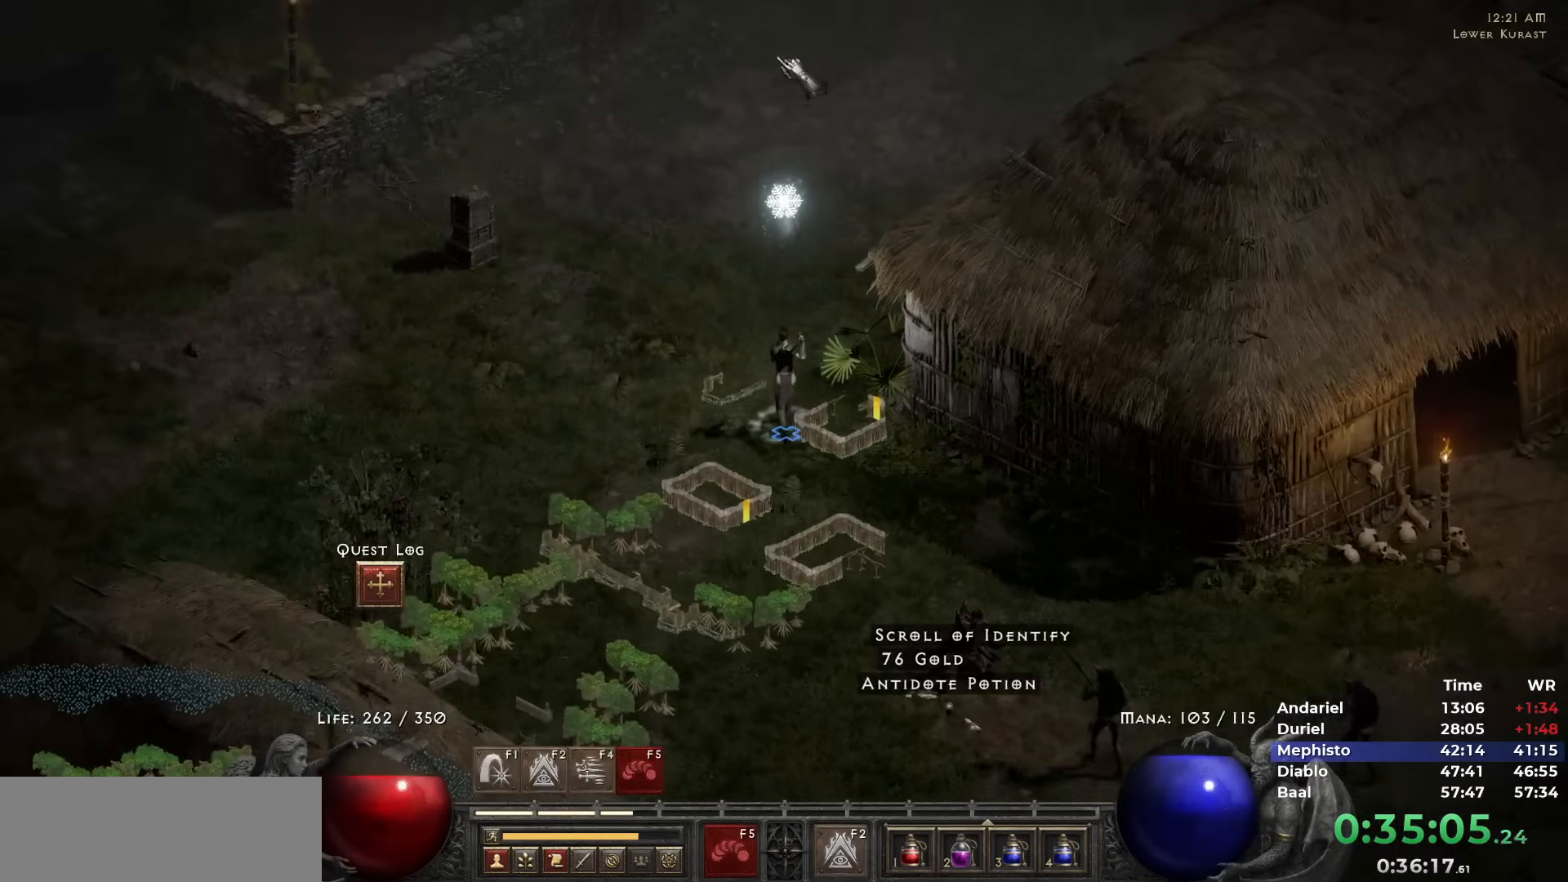
{"keys": [], "mouse": [], "events": [[33, "mouse_left", "down"], [133, "mouse_left", "up"], [217, "mouse_left", "down"], [317, "mouse_left", "up"], [367, "mouse_left", "down"], [450, "mouse_left", "up"]]}
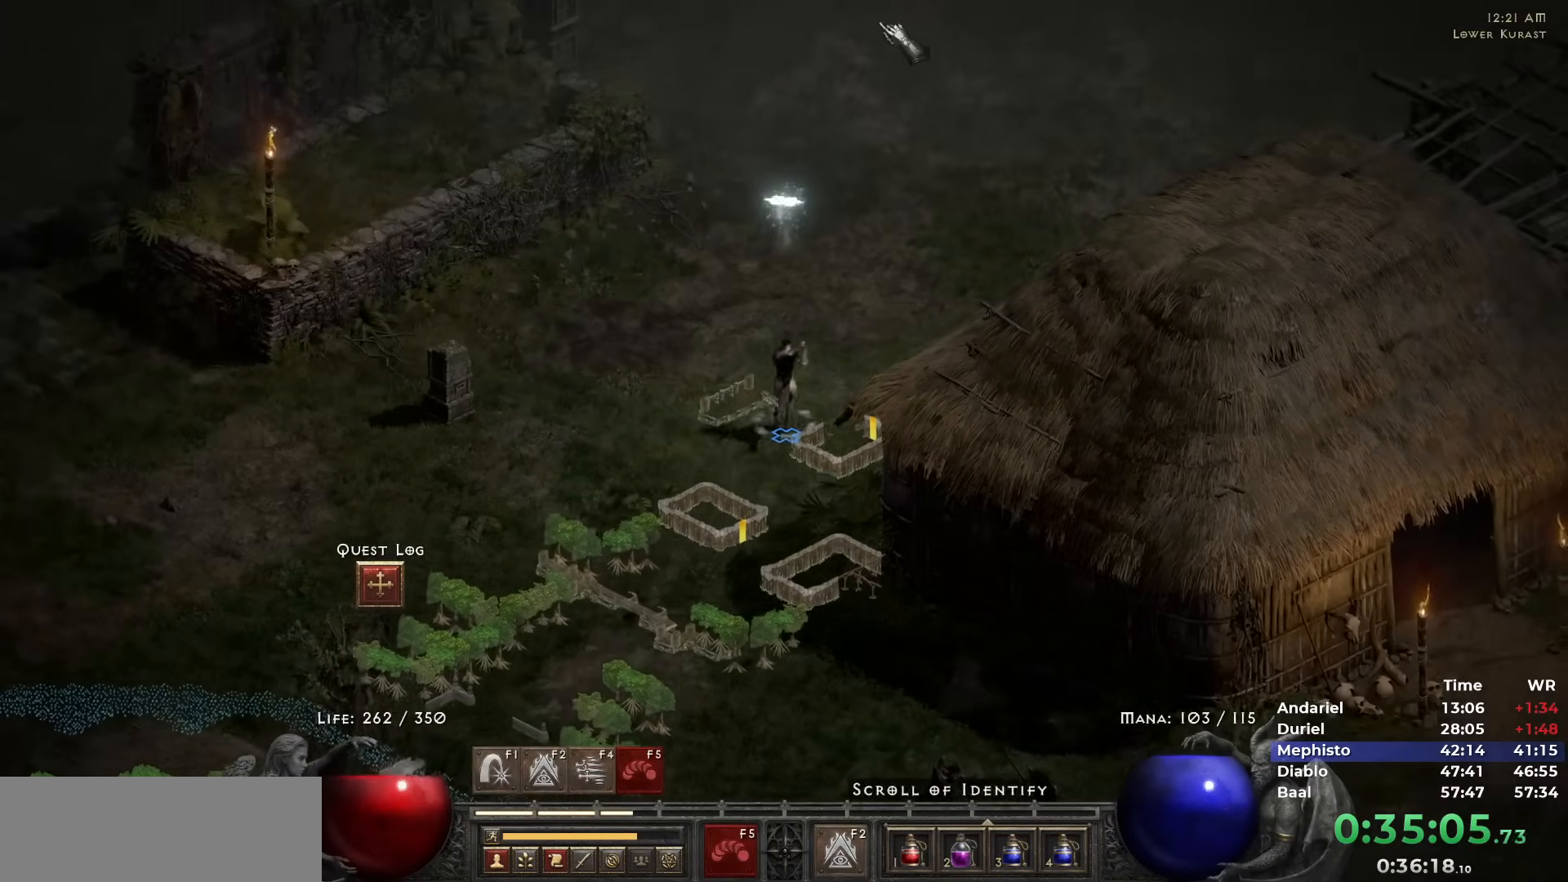
{"keys": [], "mouse": ["left"], "events": [[100, "mouse_left", "down"], [183, "mouse_left", "up"], [283, "mouse_left", "down"], [383, "mouse_left", "up"], [467, "mouse_left", "down"]]}